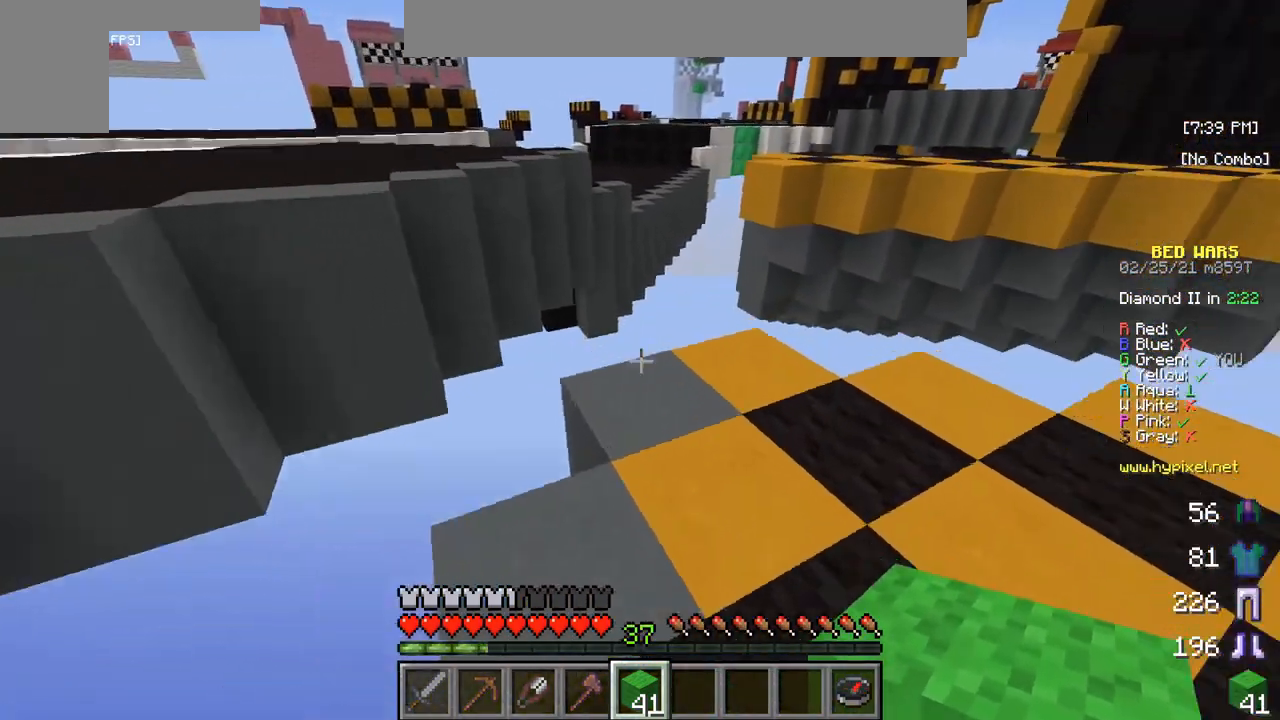
Gameplay with keyboard and mouse; each line is a JSON object with the keys and mouse buttons held at the frame after it. "events" lists presses ("down") and releases ("up") of "a", "d", "s", "w", "mouse_left" and "mouse_right" between this image and that frame as [ms after this image, input, new state], when the widget could be followed in between. "mouse_left", "mouse_right" = the "left", "right" buttons of the "mouse" list. No other keys are recorded. Fast repeated clicks can show as one long hold. Mouse movement is not recorded.
{"keys": [], "mouse": [], "events": [[450, "w", "up"]]}
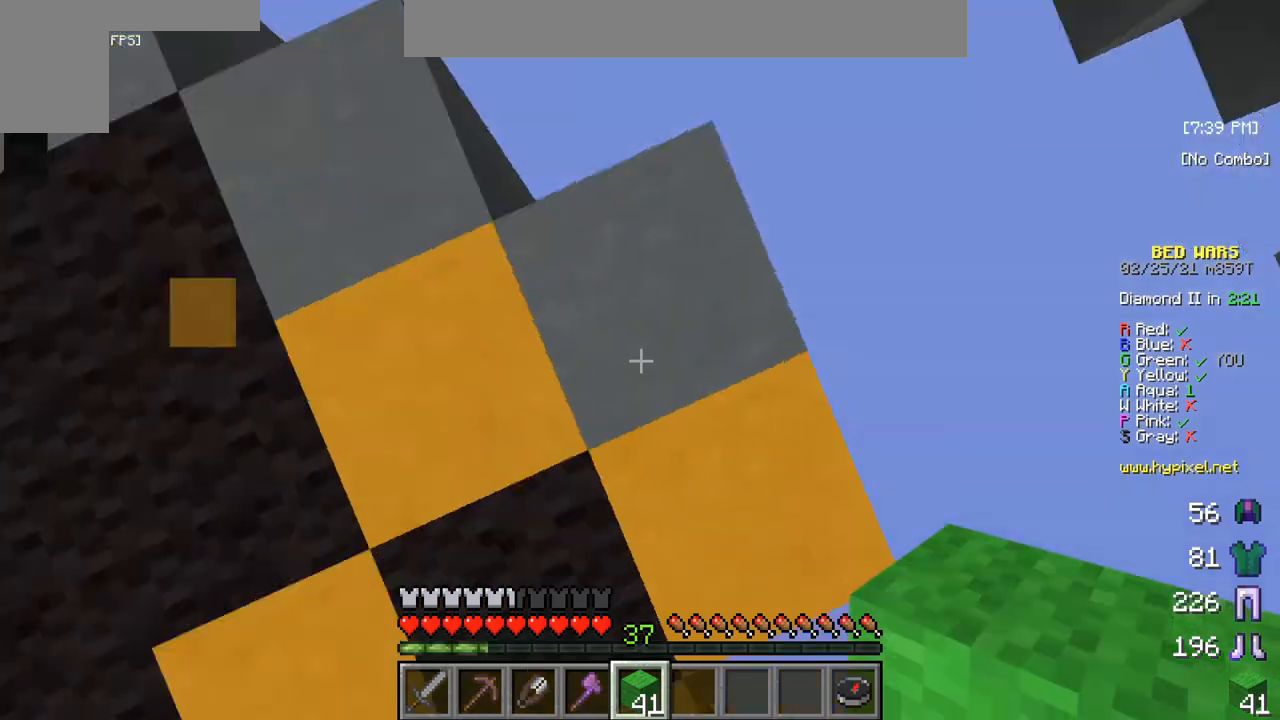
{"keys": [], "mouse": ["right"], "events": [[100, "mouse_right", "down"], [250, "mouse_right", "up"], [300, "mouse_right", "down"], [417, "mouse_right", "up"], [467, "mouse_right", "down"]]}
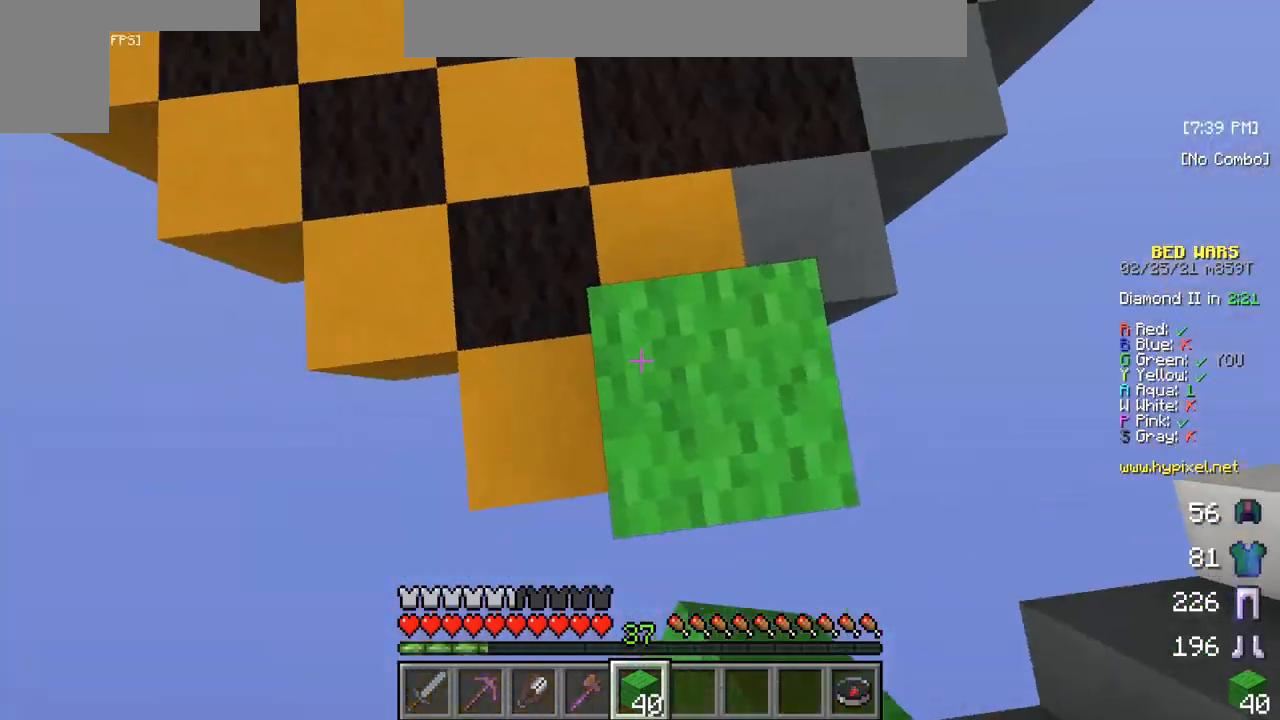
{"keys": [], "mouse": [], "events": [[467, "mouse_right", "up"]]}
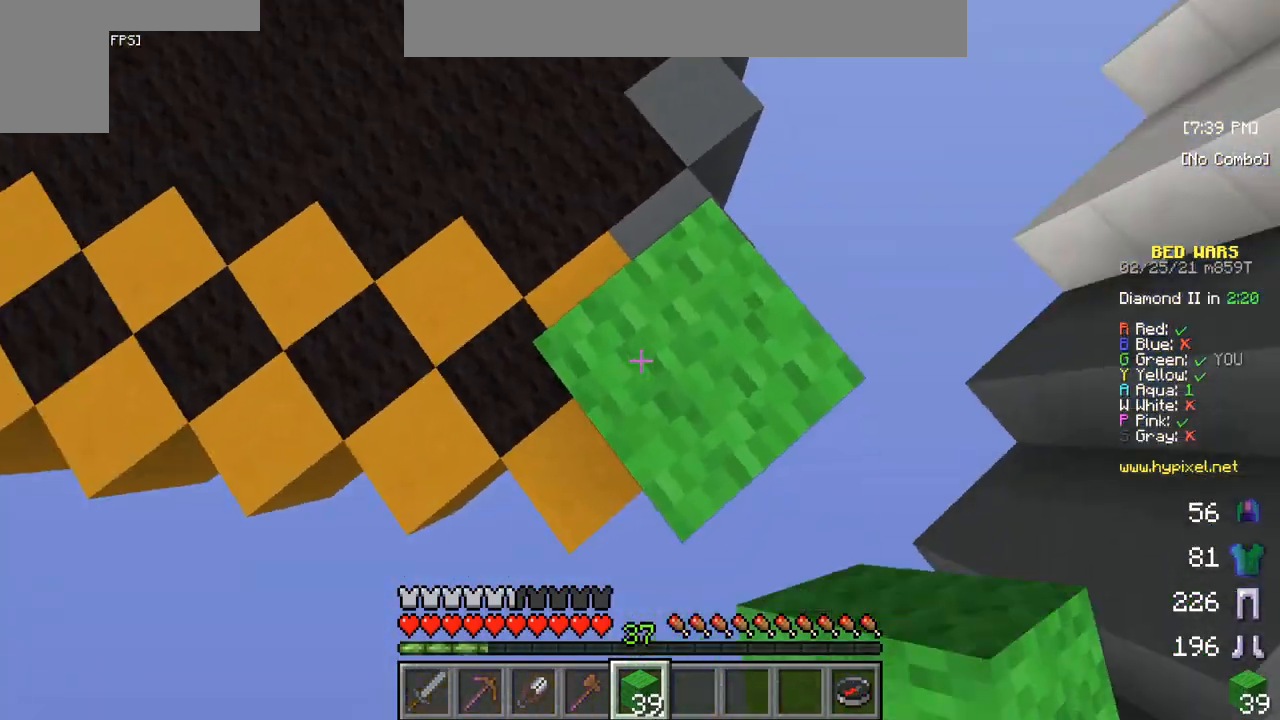
{"keys": [], "mouse": [], "events": [[17, "mouse_right", "down"], [500, "mouse_right", "up"]]}
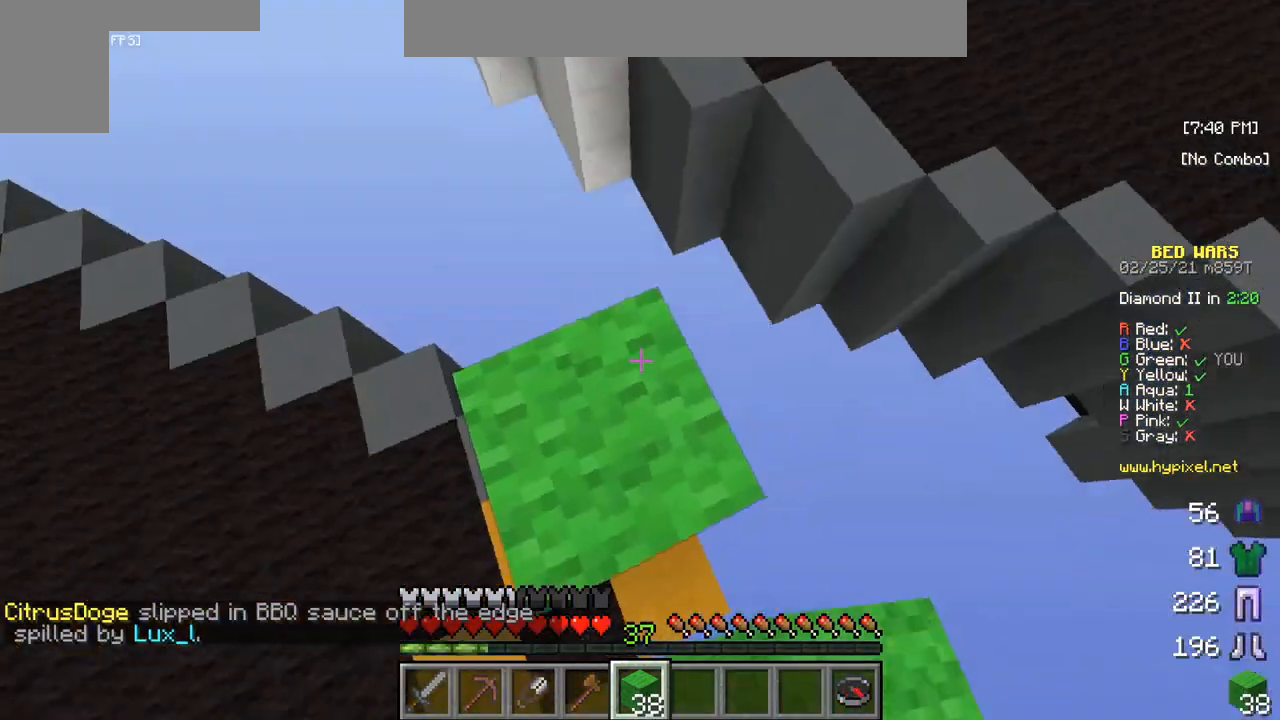
{"keys": [], "mouse": [], "events": [[333, "s", "down"], [450, "s", "up"]]}
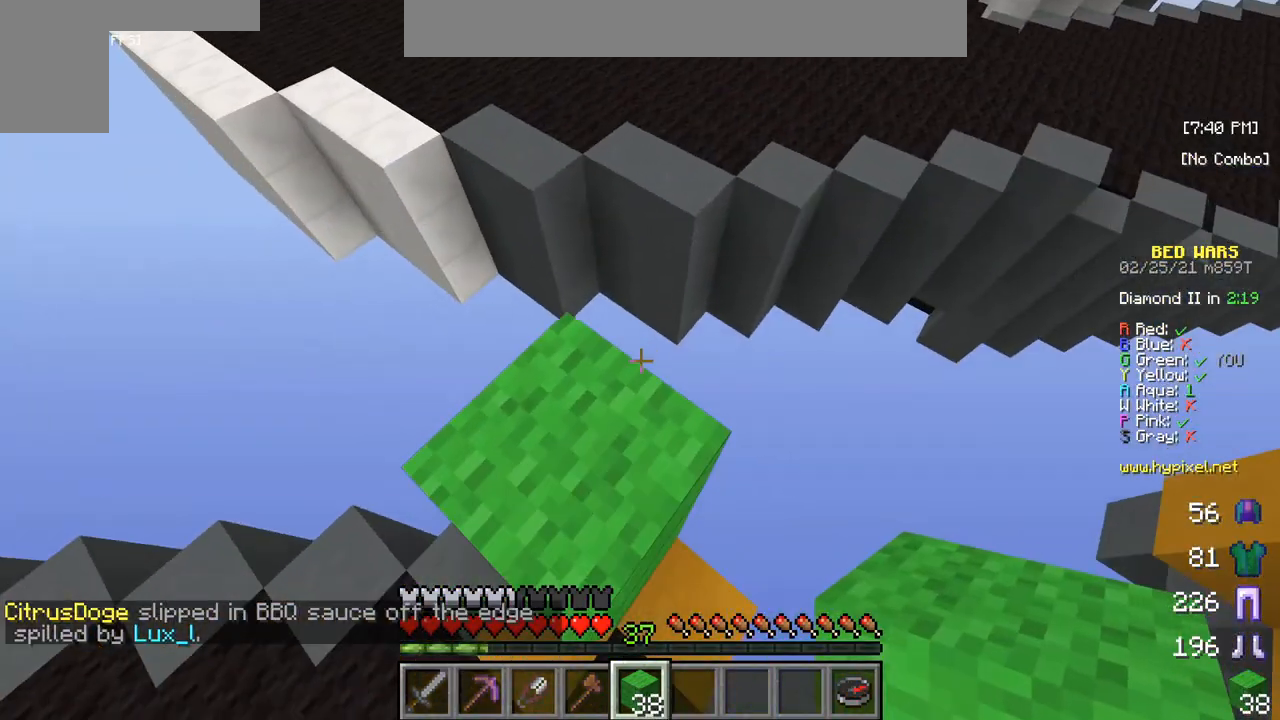
{"keys": ["w"], "mouse": [], "events": [[50, "w", "down"]]}
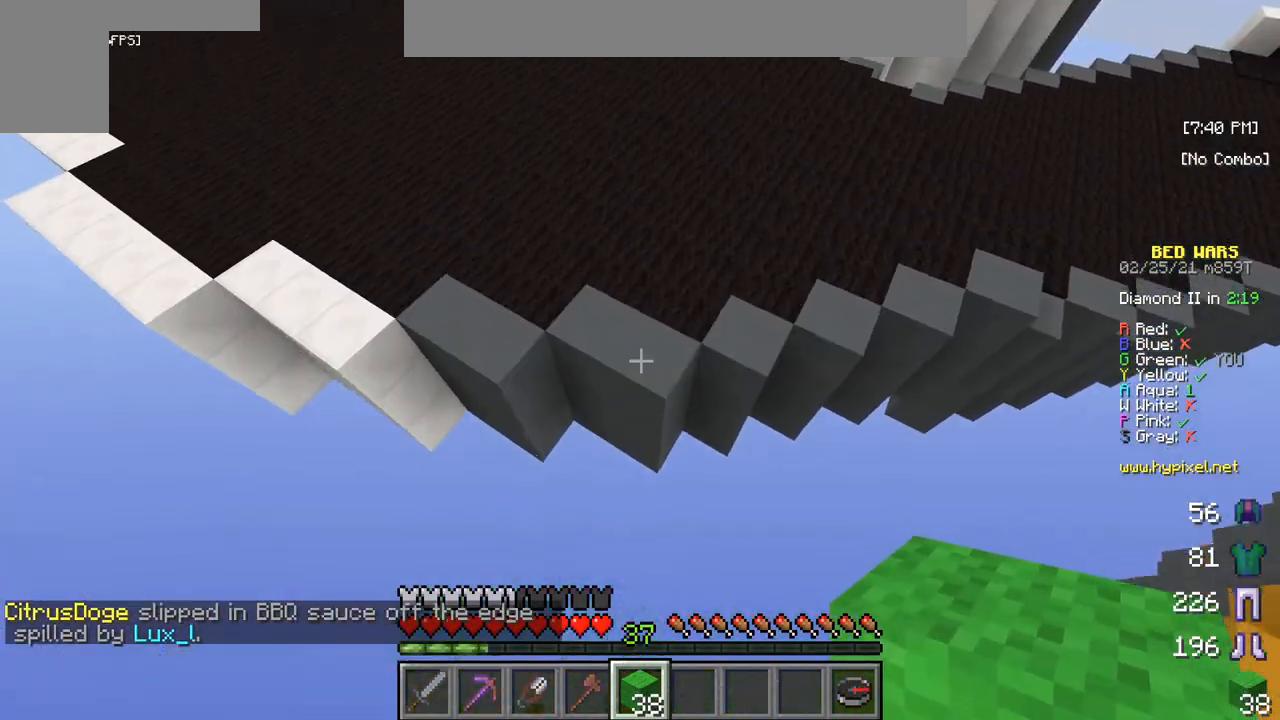
{"keys": ["w"], "mouse": [], "events": []}
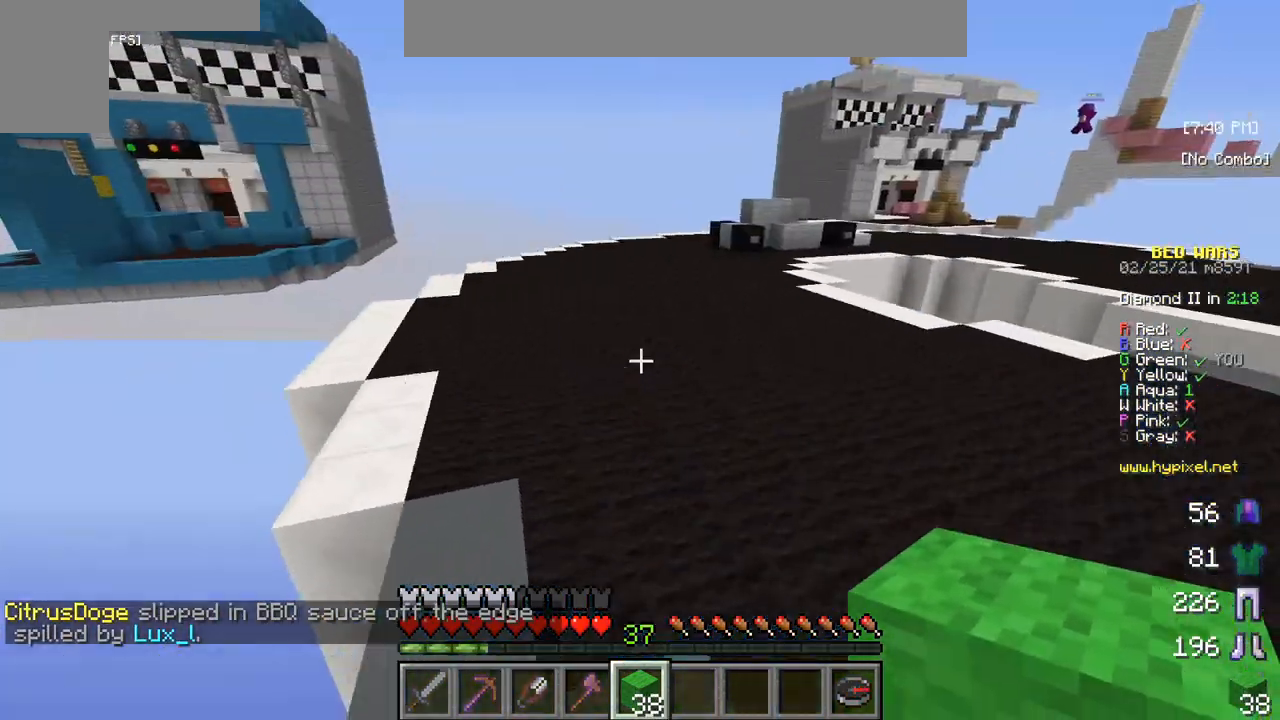
{"keys": ["w"], "mouse": [], "events": [[383, "mouse_left", "down"], [417, "mouse_left", "up"]]}
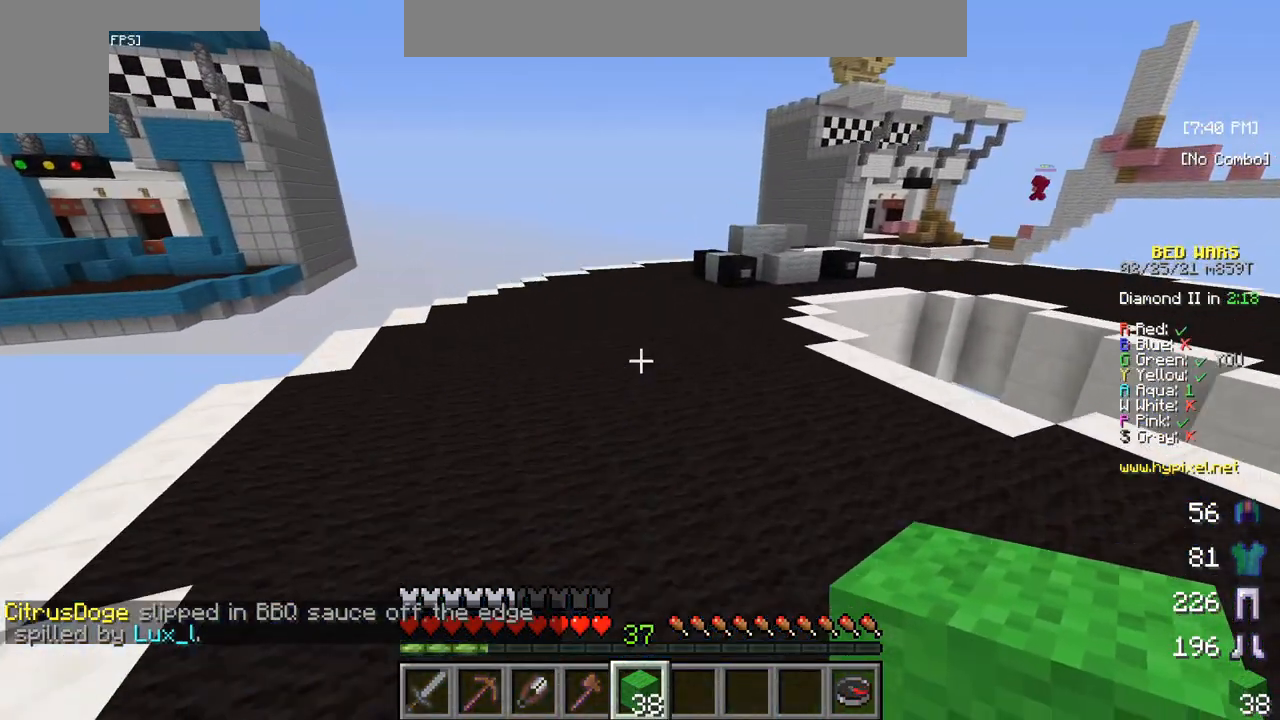
{"keys": ["w"], "mouse": [], "events": []}
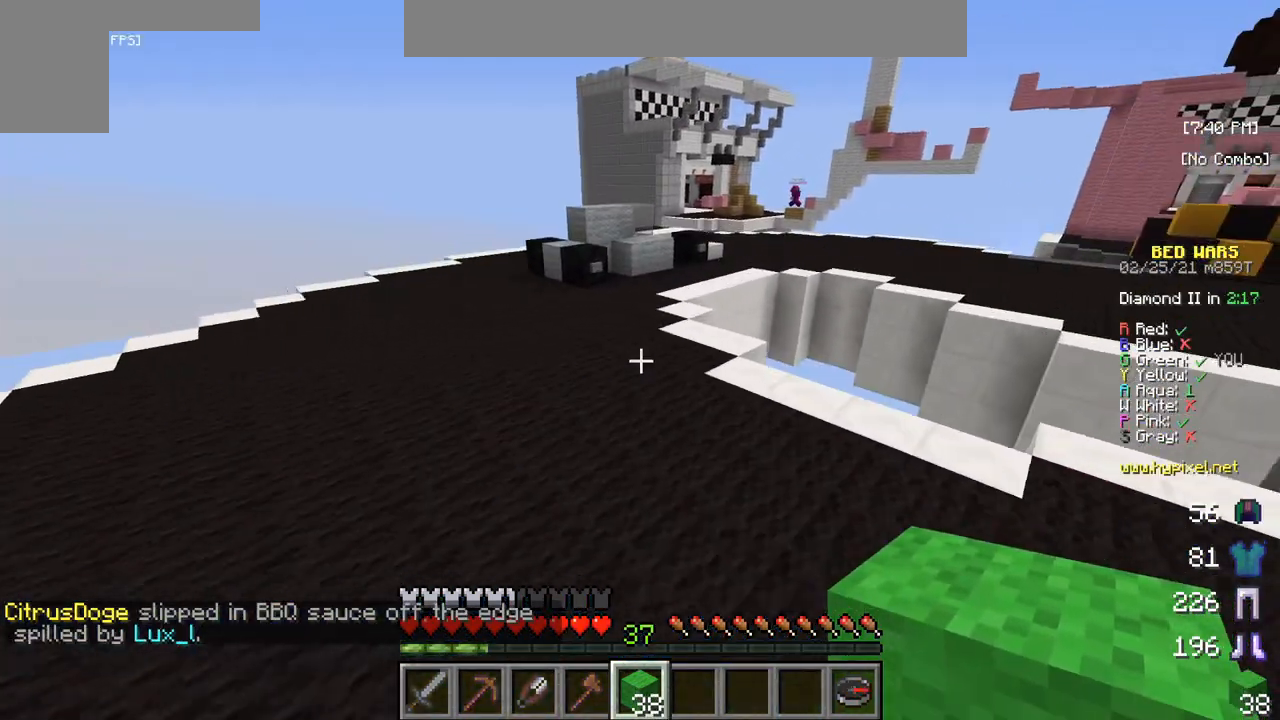
{"keys": ["w"], "mouse": [], "events": []}
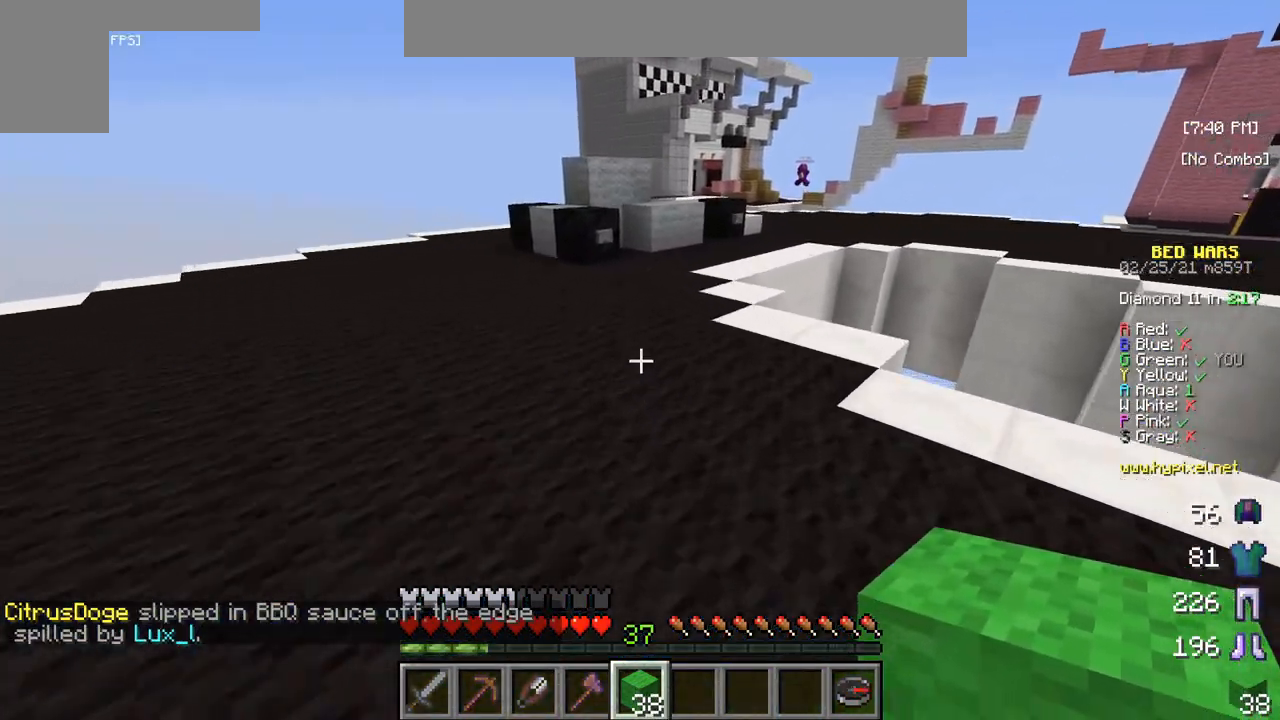
{"keys": ["w"], "mouse": [], "events": []}
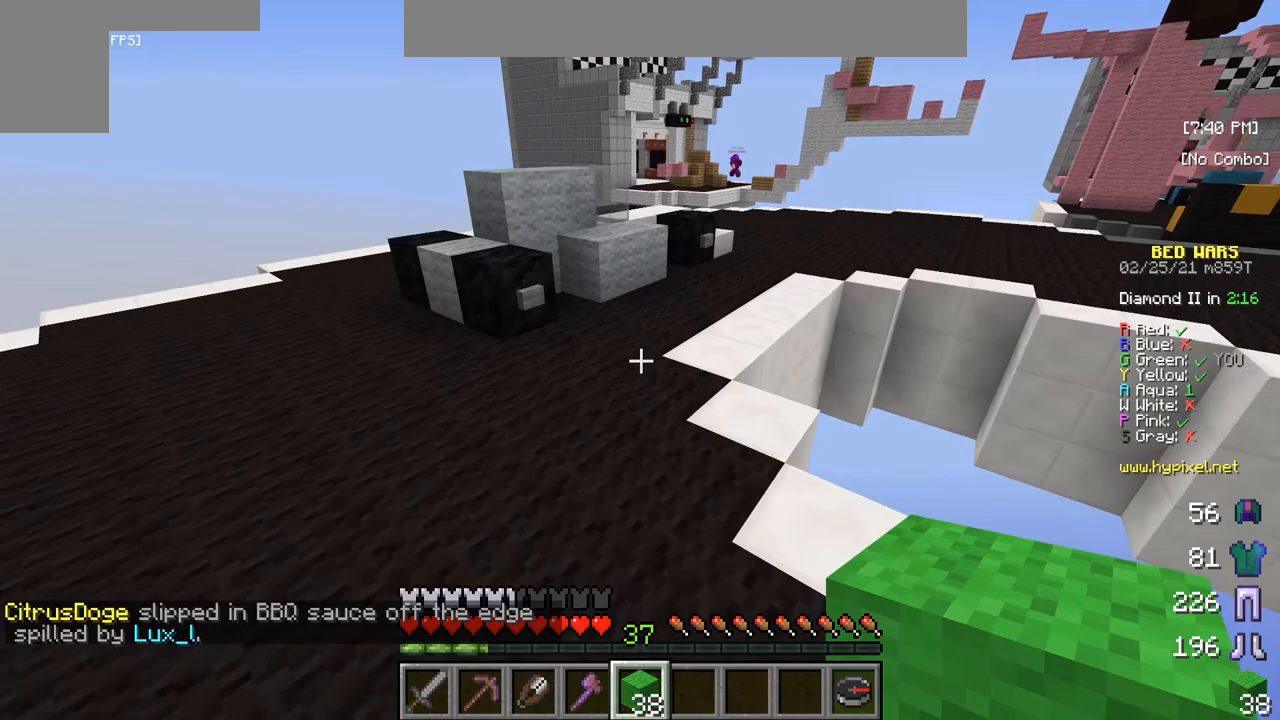
{"keys": ["w"], "mouse": [], "events": []}
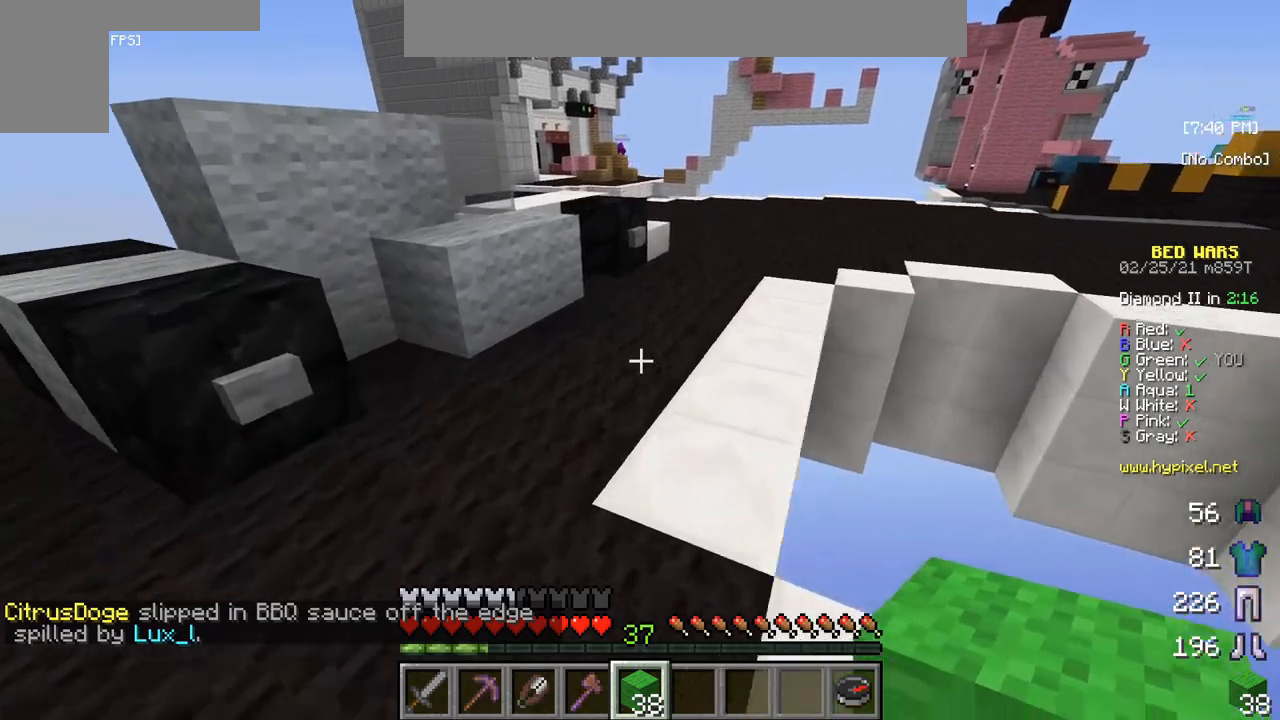
{"keys": ["w"], "mouse": [], "events": []}
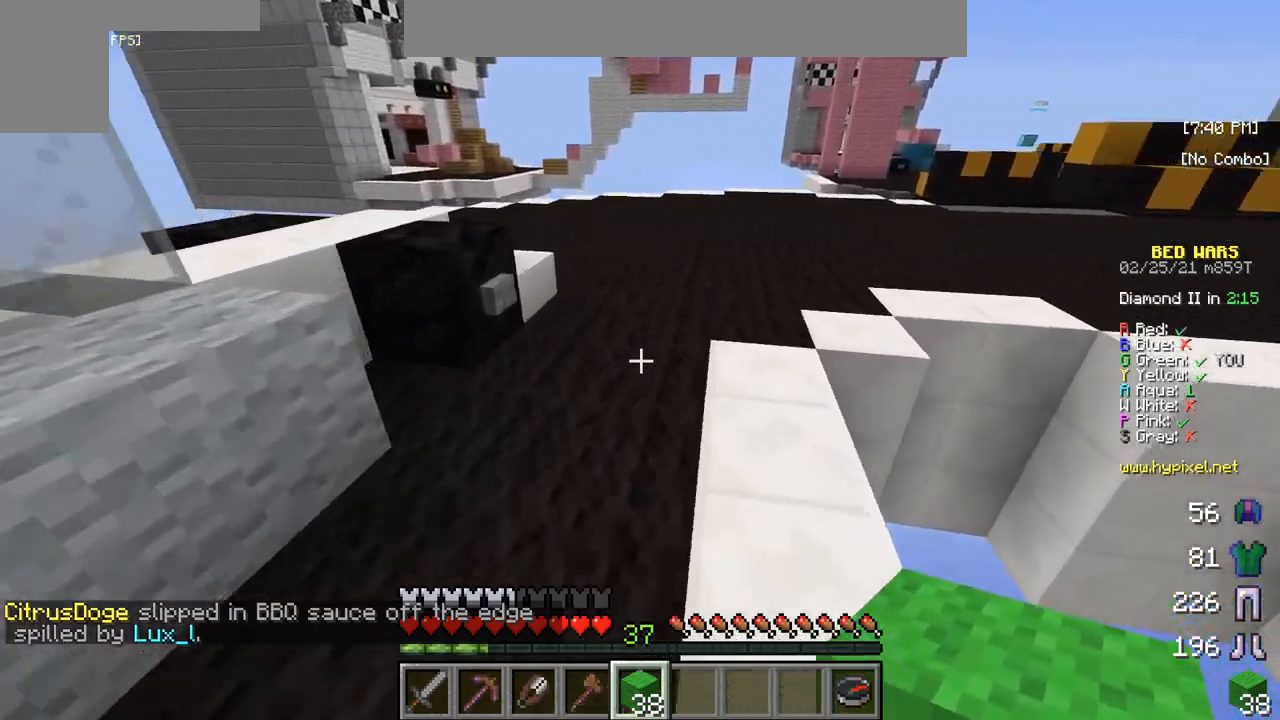
{"keys": ["w"], "mouse": [], "events": []}
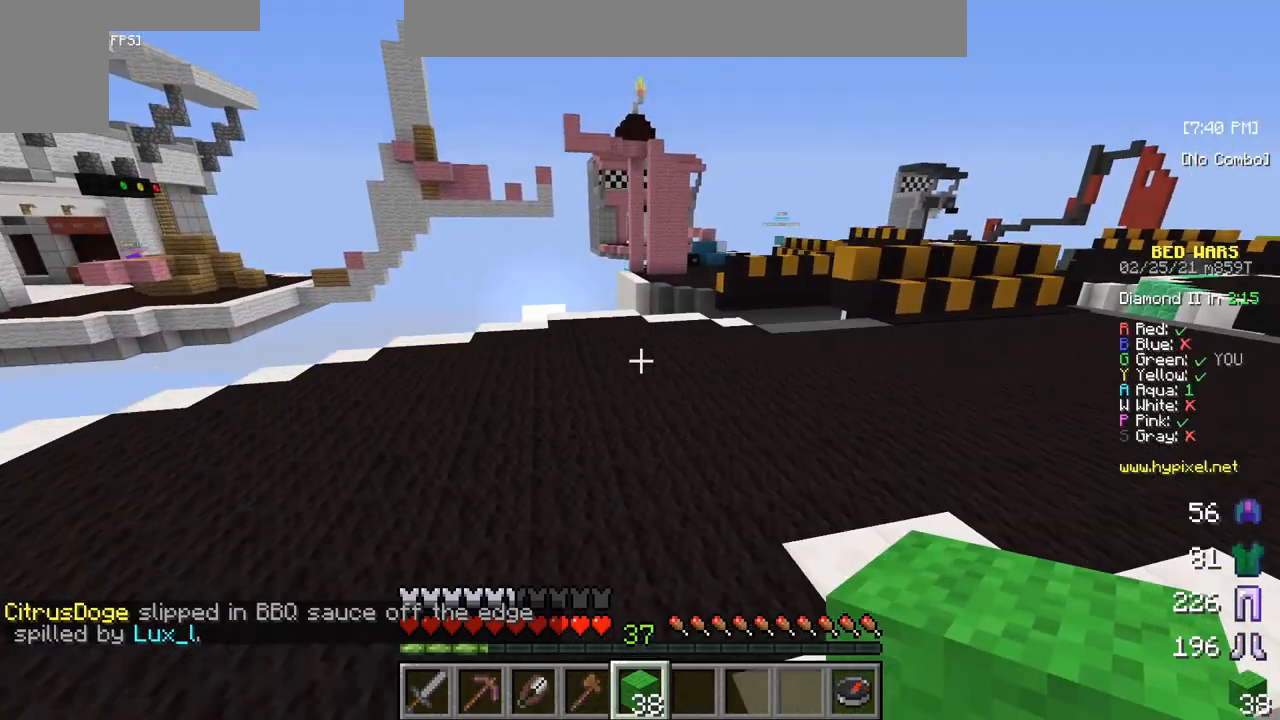
{"keys": ["w"], "mouse": [], "events": []}
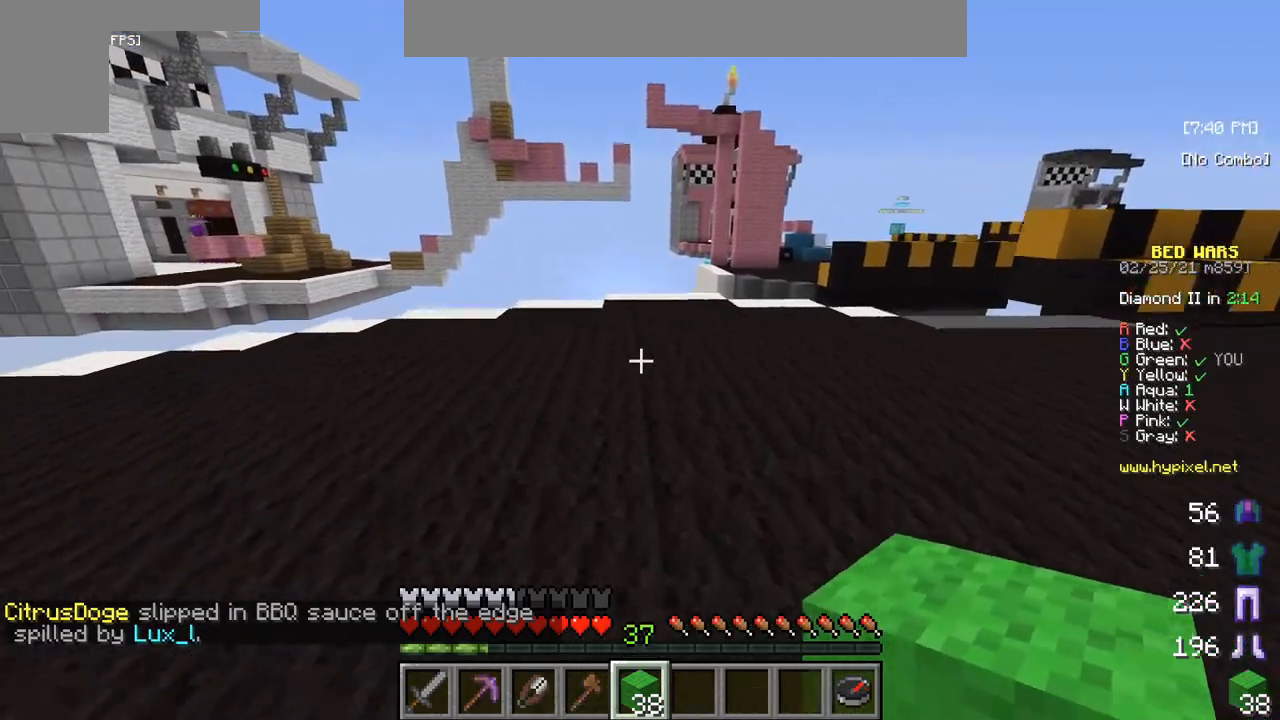
{"keys": ["w"], "mouse": [], "events": []}
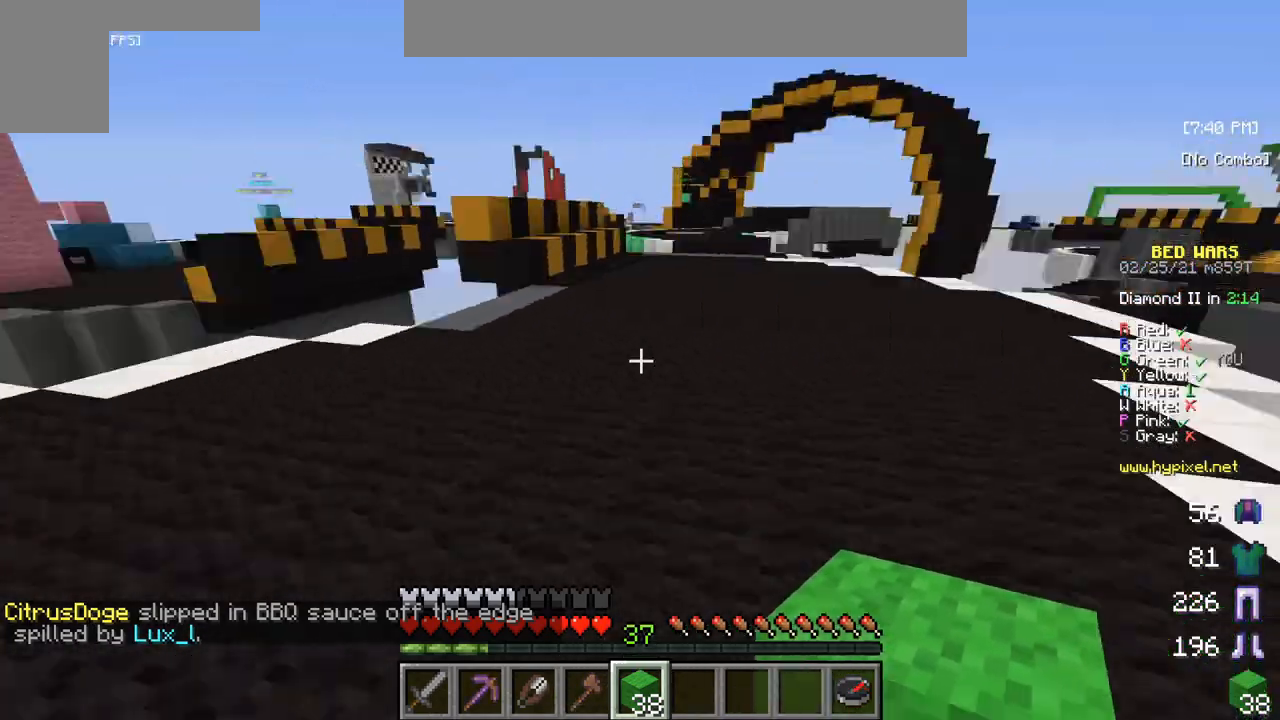
{"keys": ["w"], "mouse": [], "events": []}
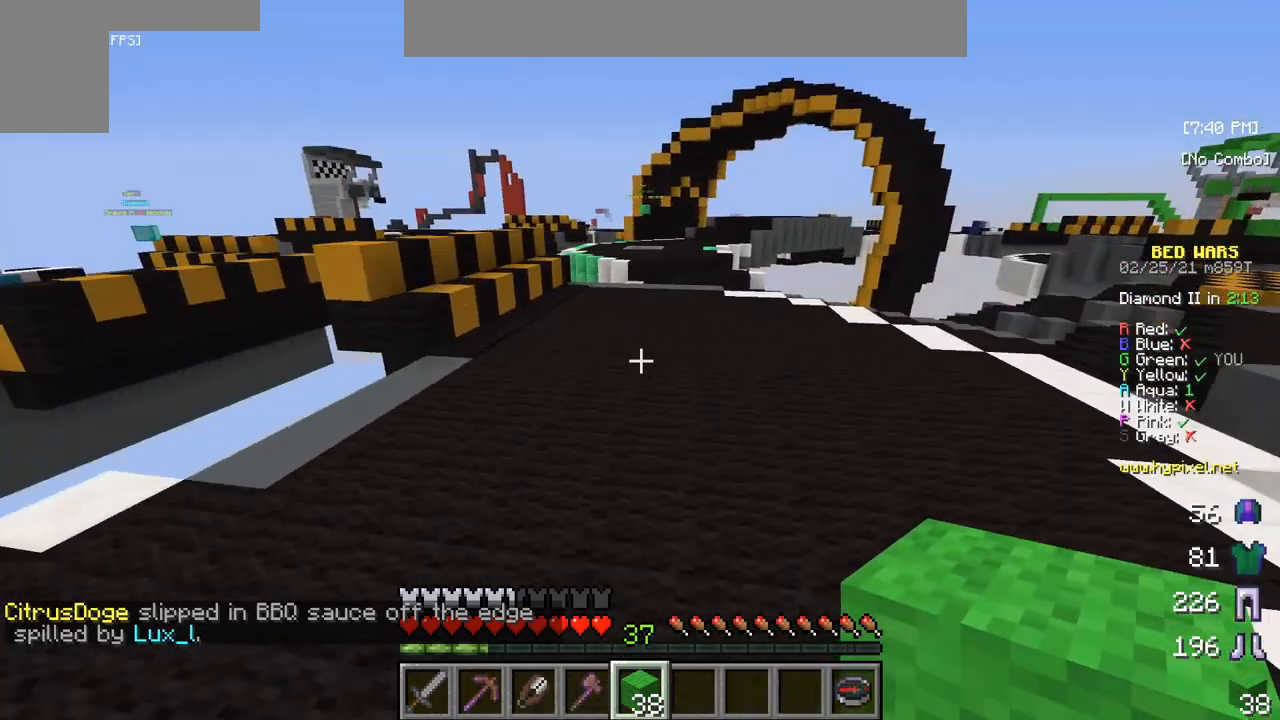
{"keys": ["w"], "mouse": [], "events": []}
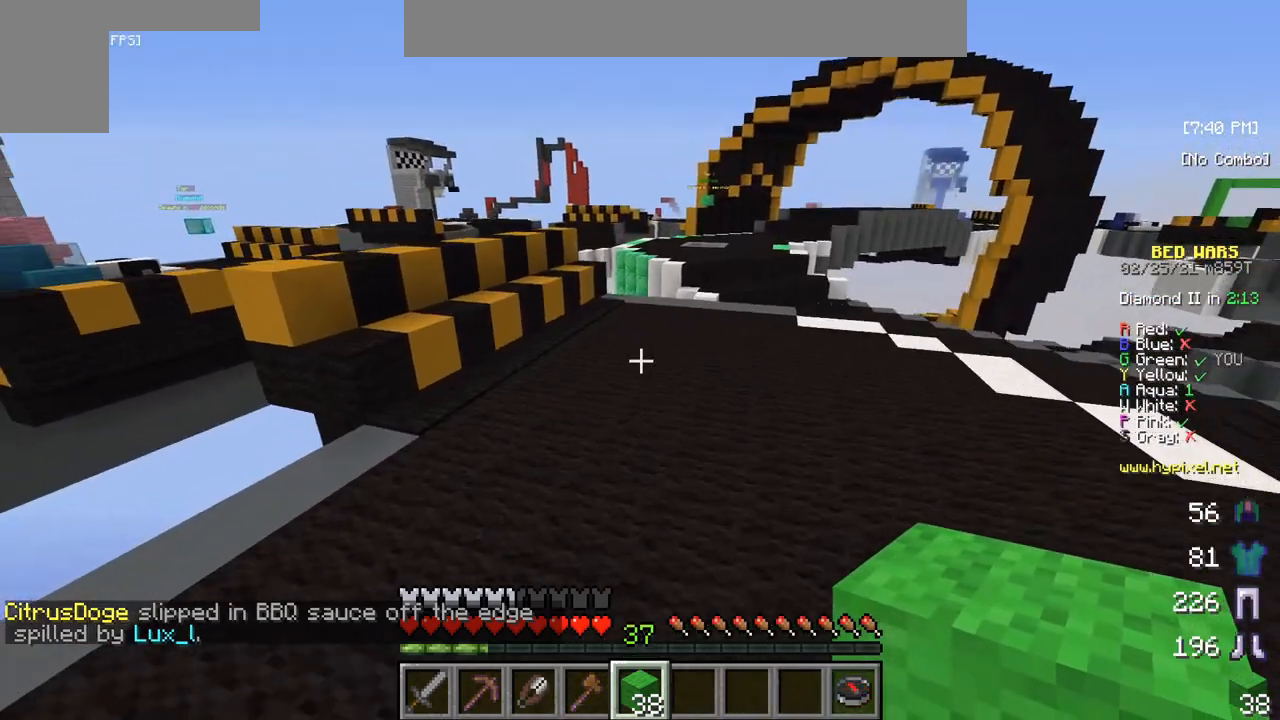
{"keys": ["w"], "mouse": [], "events": []}
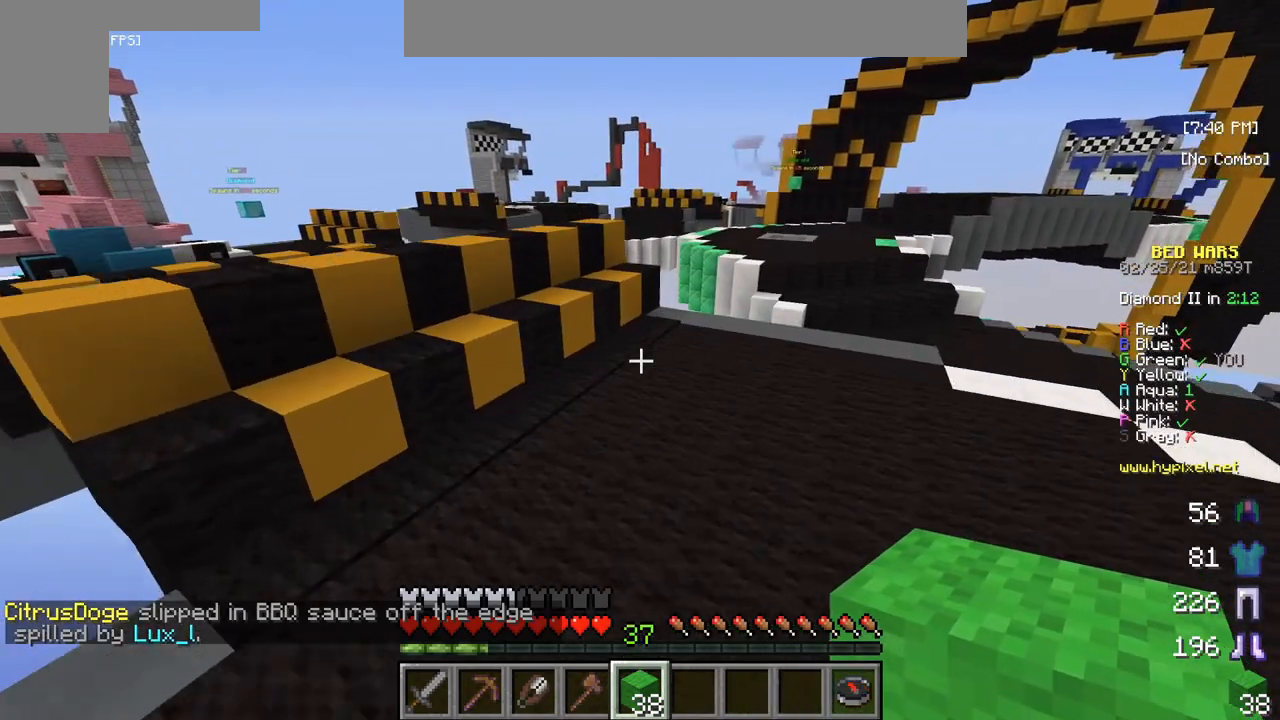
{"keys": ["w"], "mouse": [], "events": []}
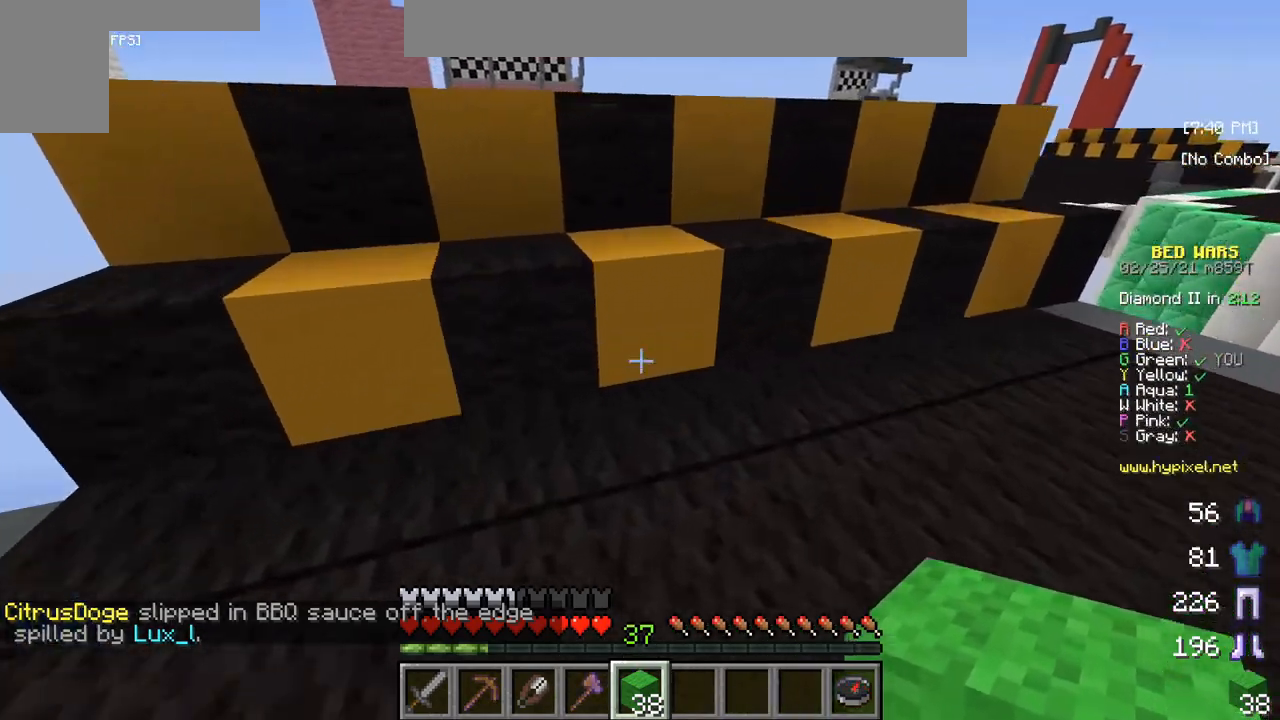
{"keys": ["w"], "mouse": [], "events": []}
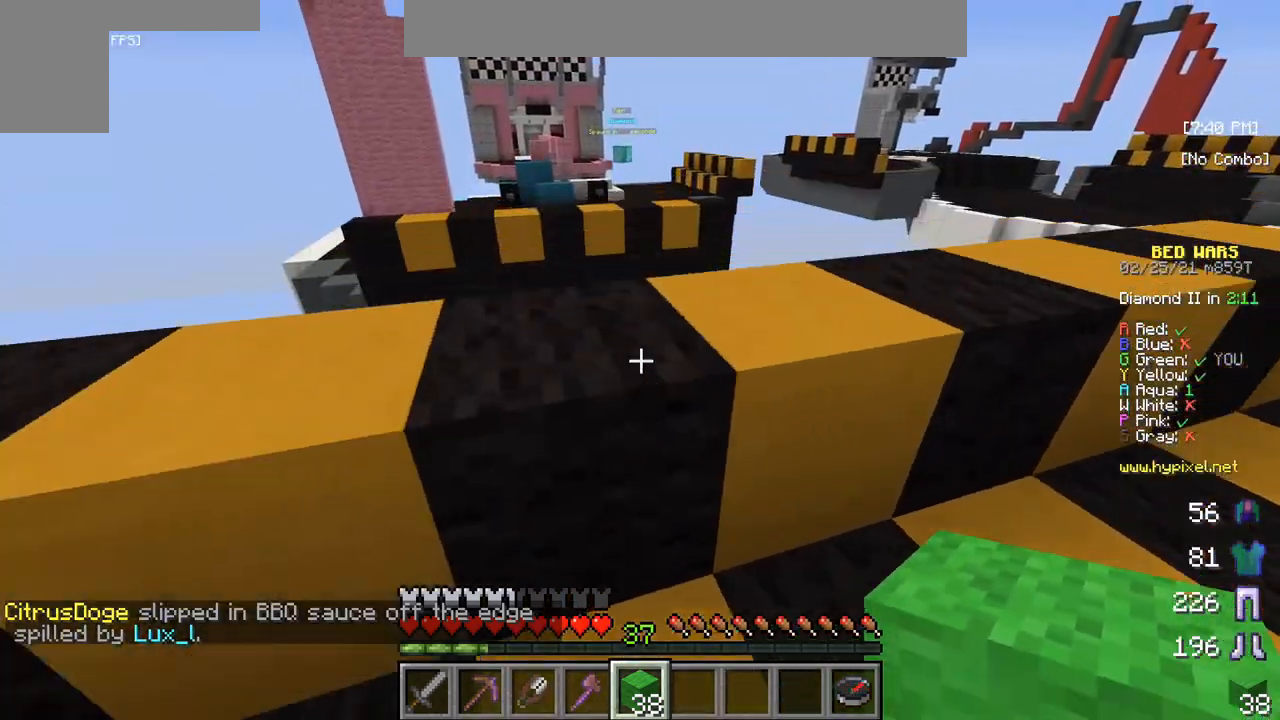
{"keys": ["w"], "mouse": [], "events": [[283, "w", "up"], [433, "w", "down"]]}
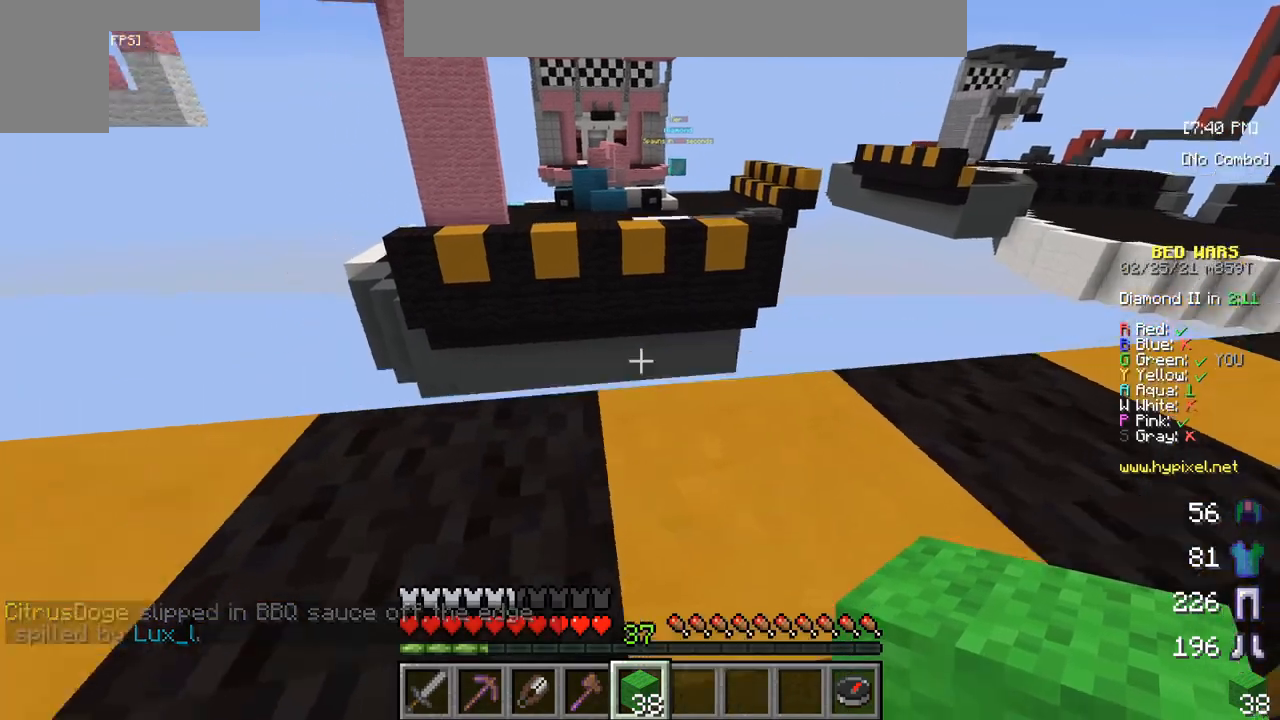
{"keys": [], "mouse": [], "events": [[383, "w", "up"]]}
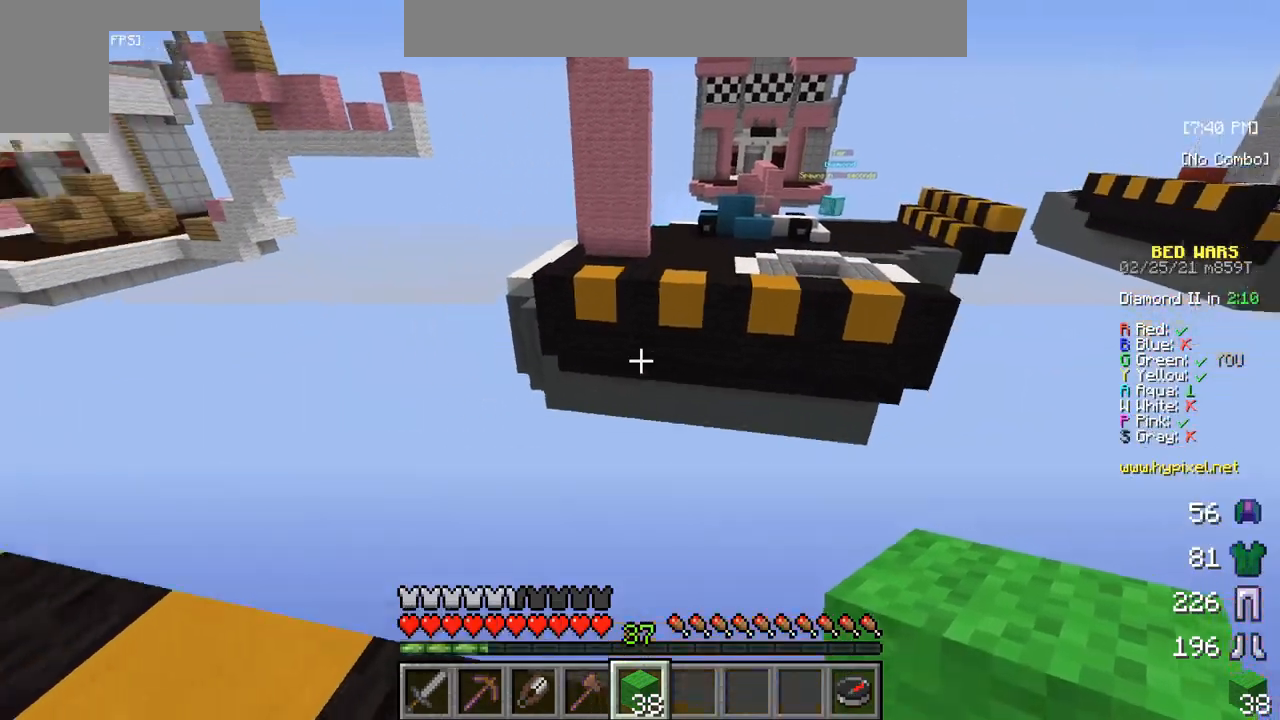
{"keys": [], "mouse": [], "events": [[33, "w", "down"], [150, "w", "up"]]}
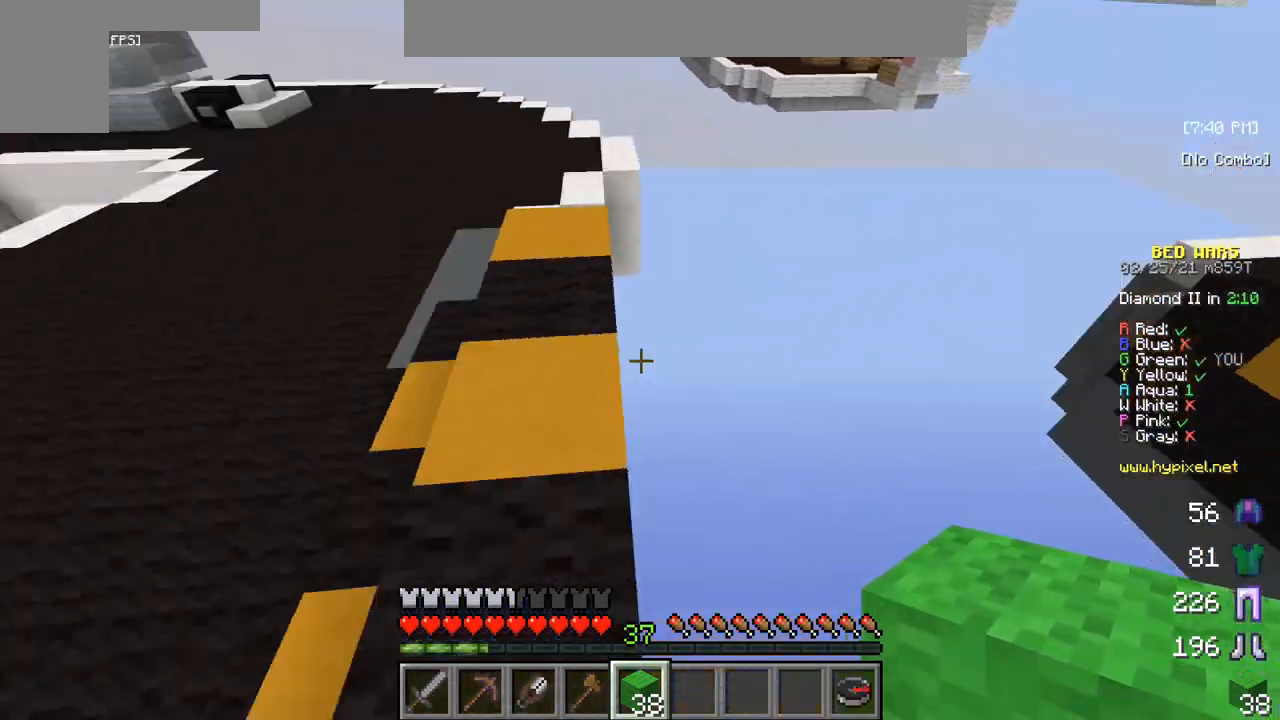
{"keys": ["s"], "mouse": [], "events": [[467, "s", "down"]]}
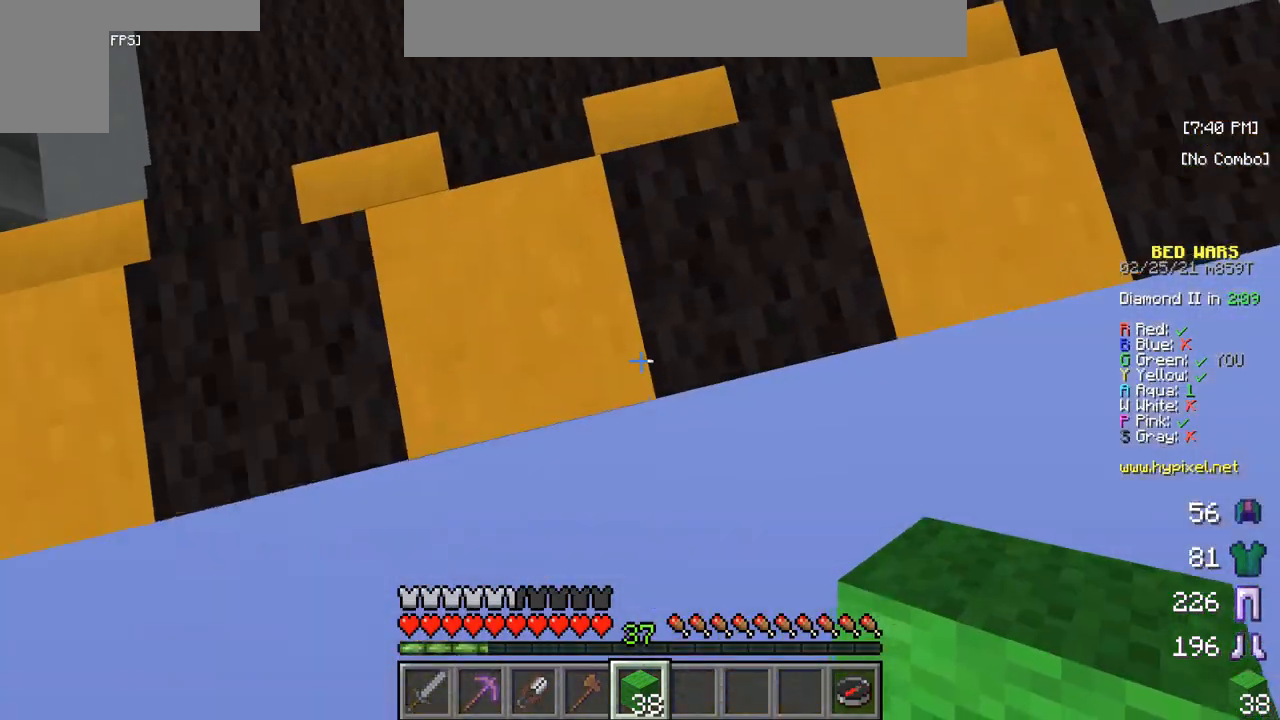
{"keys": ["s"], "mouse": [], "events": []}
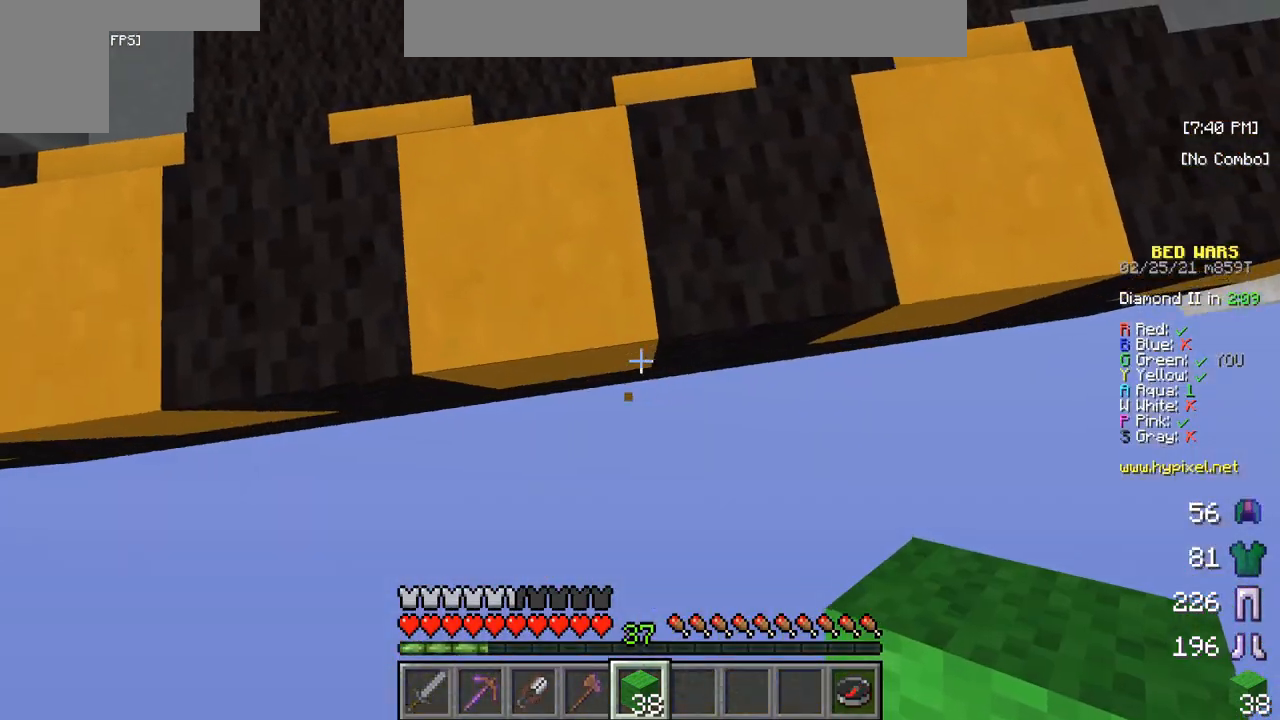
{"keys": ["s"], "mouse": ["right"], "events": [[317, "mouse_right", "down"]]}
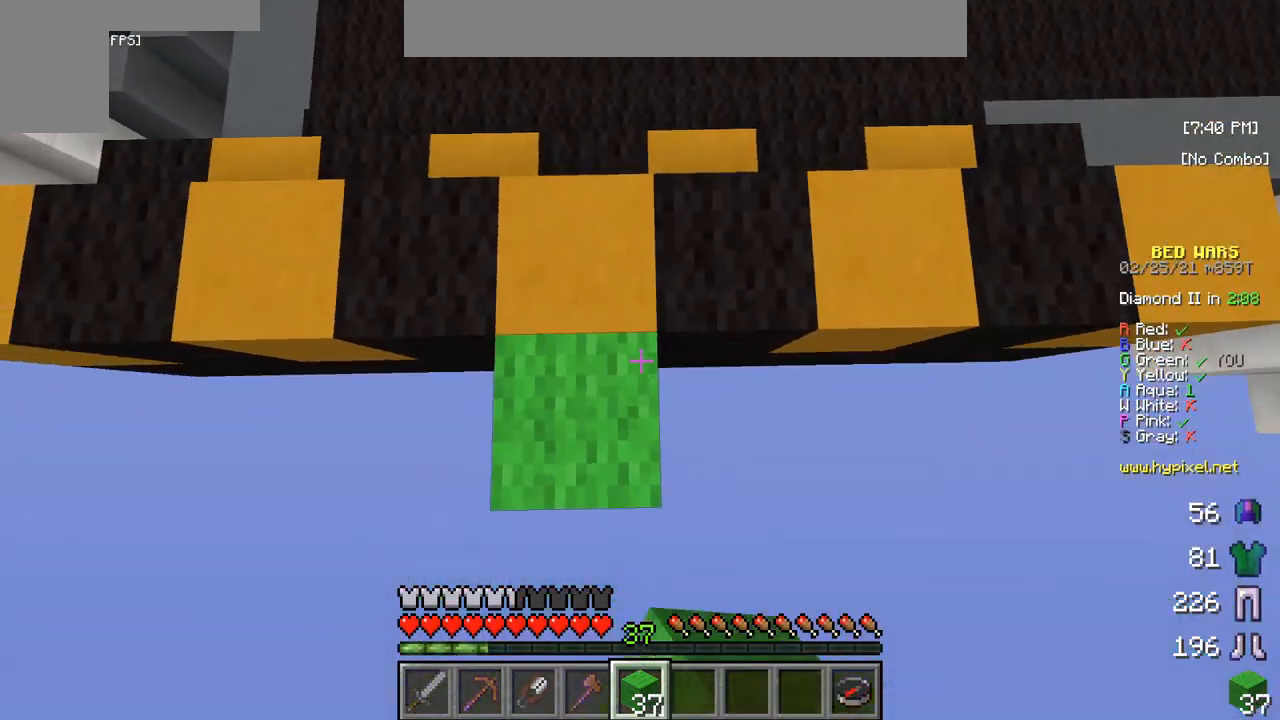
{"keys": ["s"], "mouse": [], "events": [[217, "mouse_right", "up"]]}